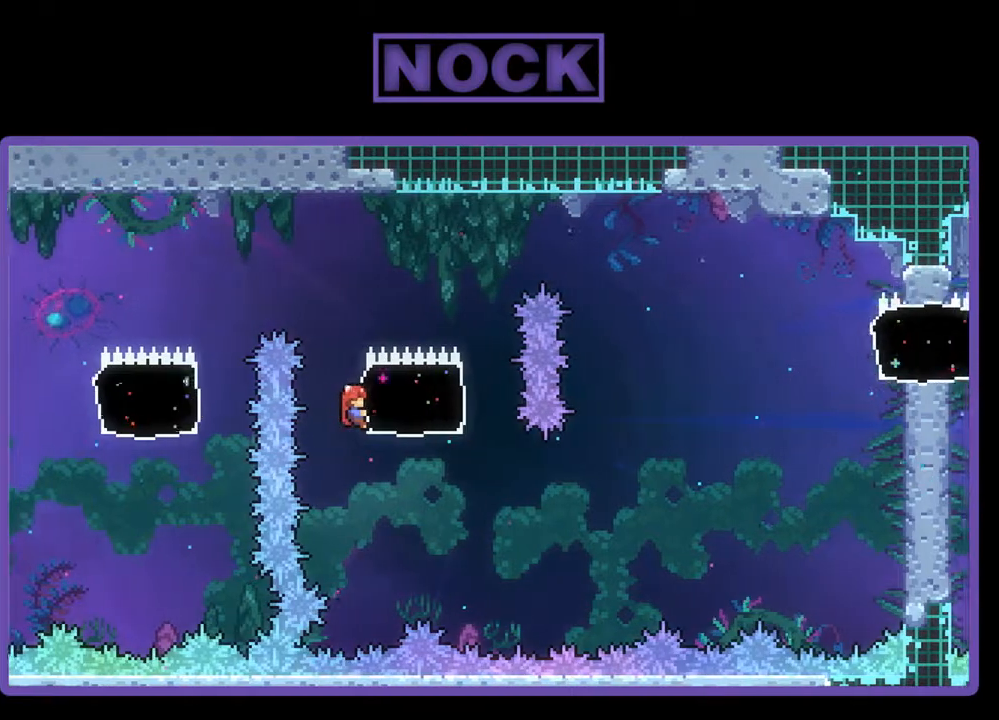
Gameplay with a controller (PlayStation layout); each line is a JSON object with the inputs held at the frame after it. "events" lists button and stick changes between this image and that frame as [ms after this image, input, new state], when the widget could be followed in between. Not read: left_stick right_stick.
{"buttons": ["R2"], "events": []}
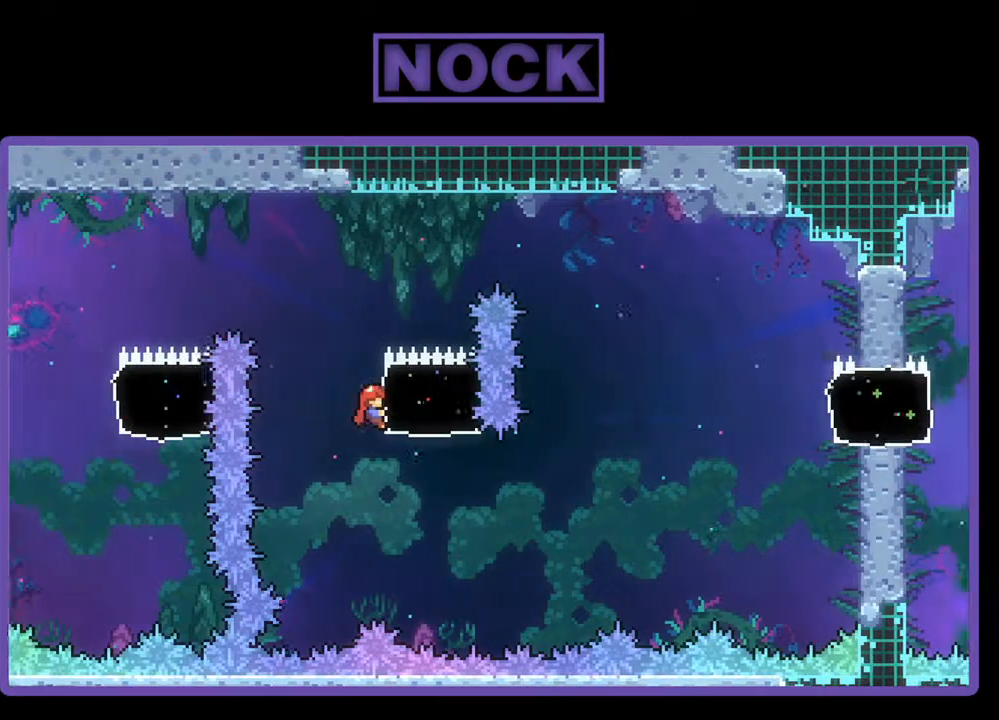
{"buttons": ["DPAD_RIGHT"], "events": [[233, "DPAD_RIGHT", "down"], [300, "R2", "up"]]}
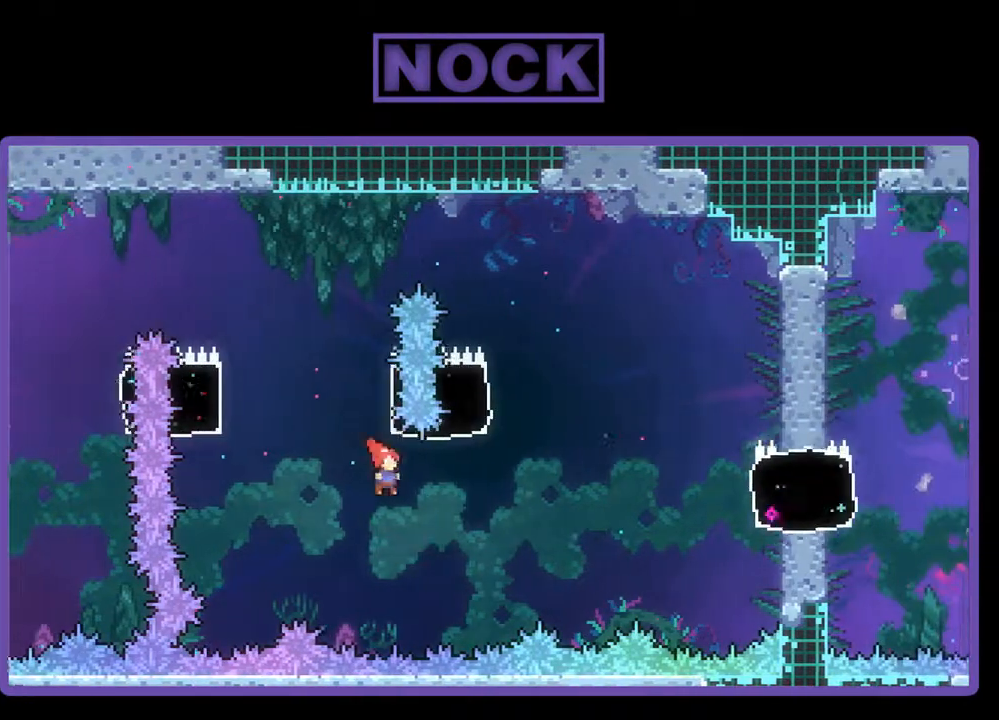
{"buttons": ["CIRCLE", "R2", "DPAD_RIGHT"], "events": [[33, "R2", "down"], [100, "CIRCLE", "down"], [100, "DPAD_UP", "down"], [367, "DPAD_UP", "up"]]}
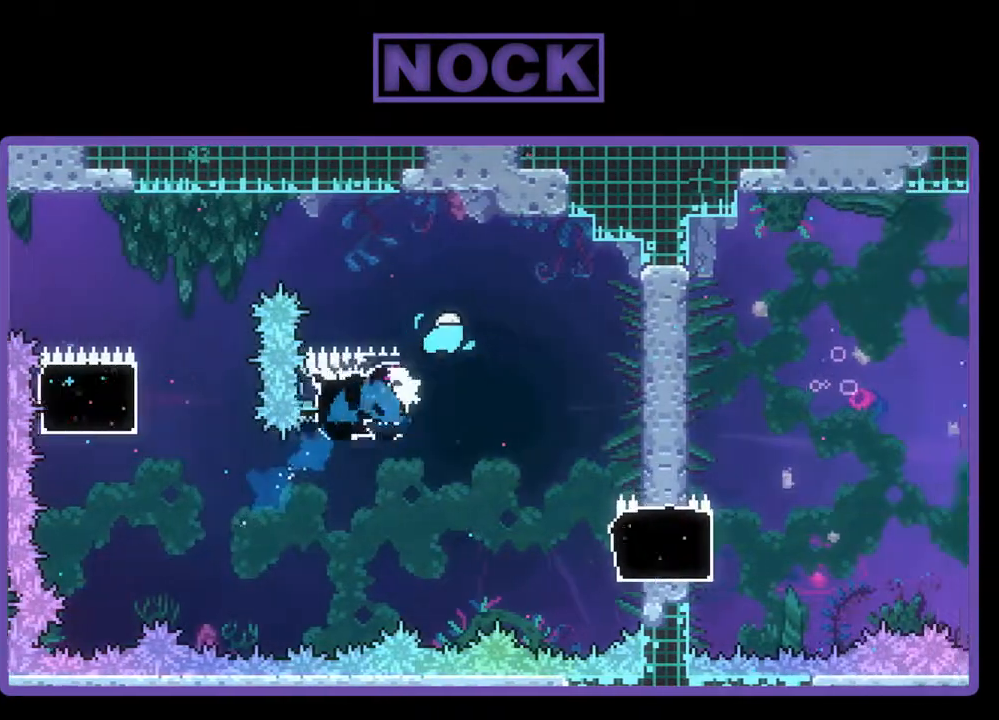
{"buttons": ["R2", "DPAD_RIGHT"], "events": [[33, "CIRCLE", "up"], [333, "DPAD_RIGHT", "up"], [500, "DPAD_RIGHT", "down"]]}
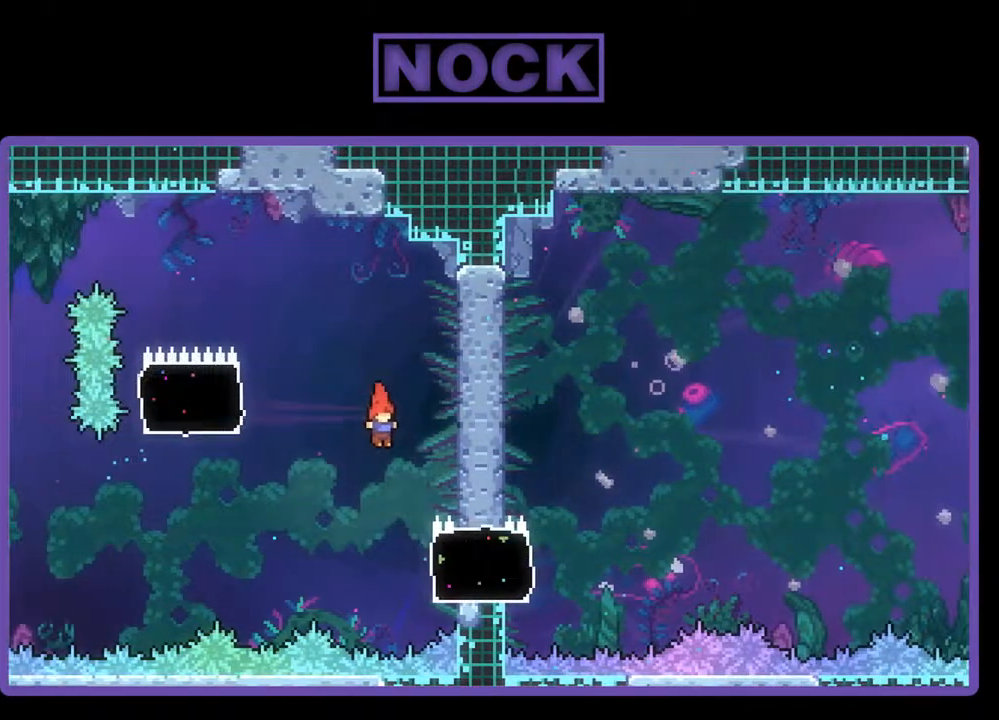
{"buttons": ["R2"], "events": [[400, "DPAD_RIGHT", "up"]]}
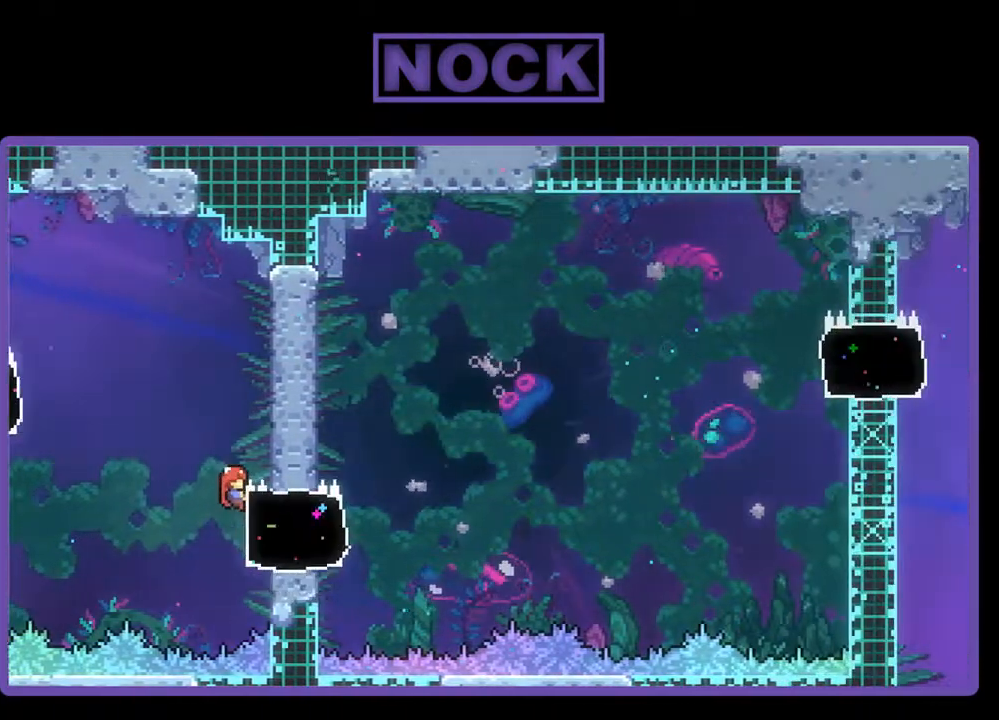
{"buttons": ["R2"], "events": [[100, "DPAD_DOWN", "down"], [233, "DPAD_DOWN", "up"]]}
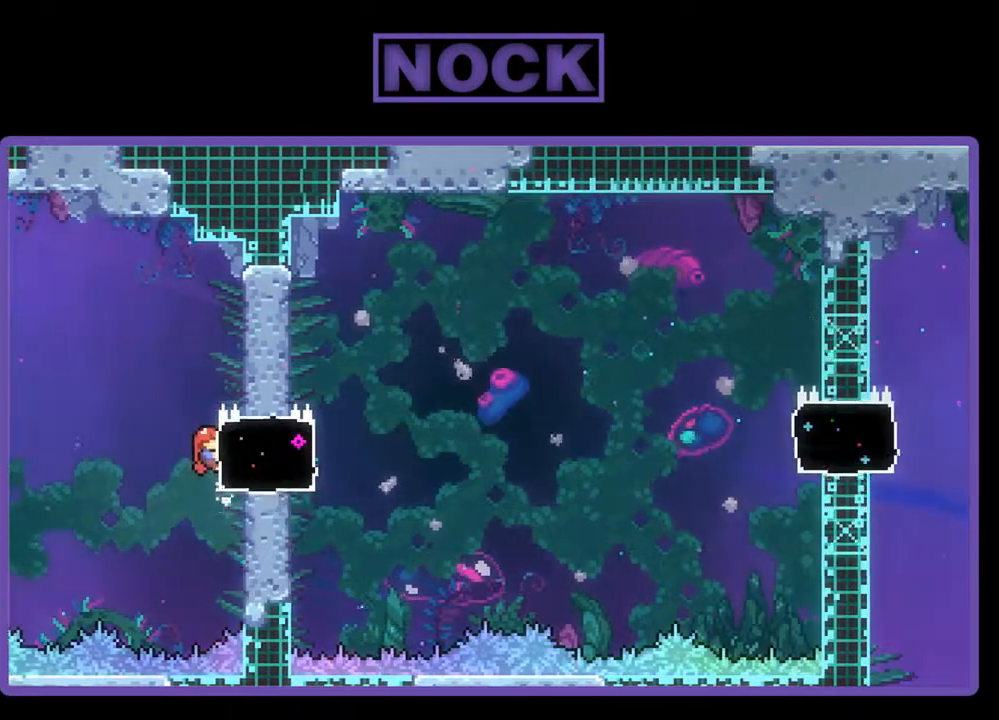
{"buttons": ["R2"], "events": []}
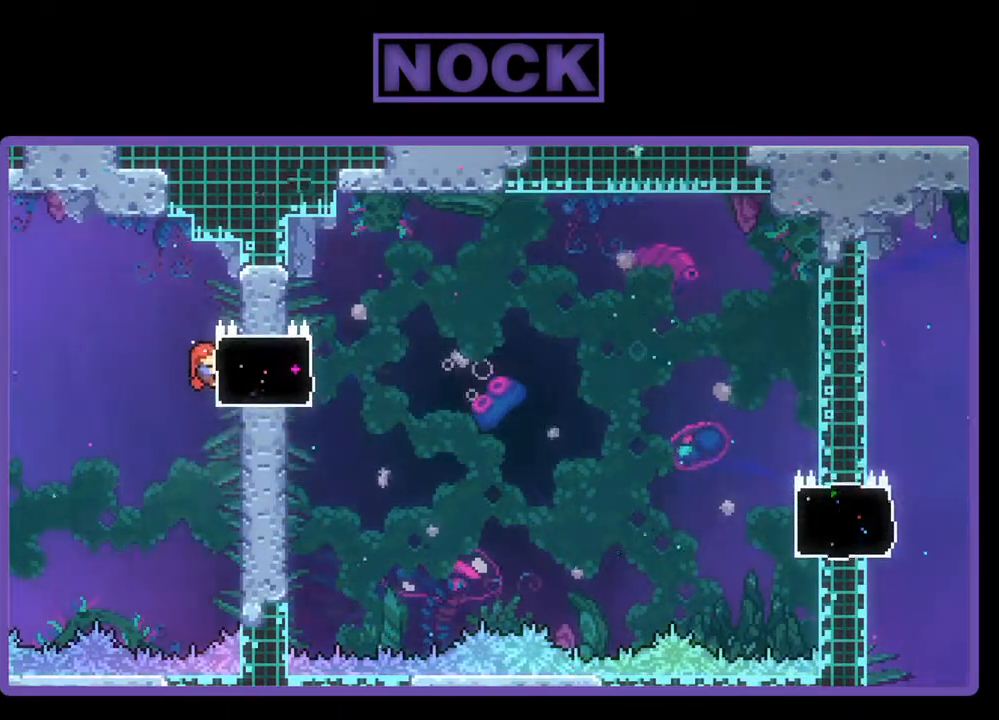
{"buttons": ["CROSS", "R2", "DPAD_RIGHT"], "events": [[67, "DPAD_RIGHT", "down"], [167, "CIRCLE", "down"], [367, "CIRCLE", "up"], [467, "CROSS", "down"]]}
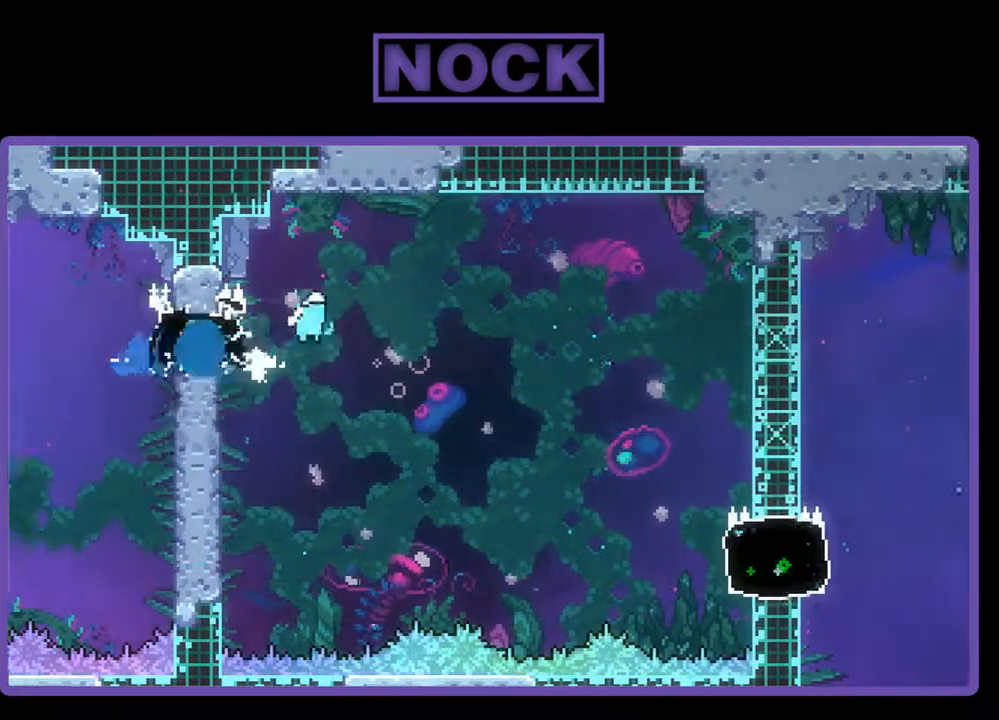
{"buttons": ["R2"], "events": [[300, "CROSS", "up"], [467, "DPAD_RIGHT", "up"]]}
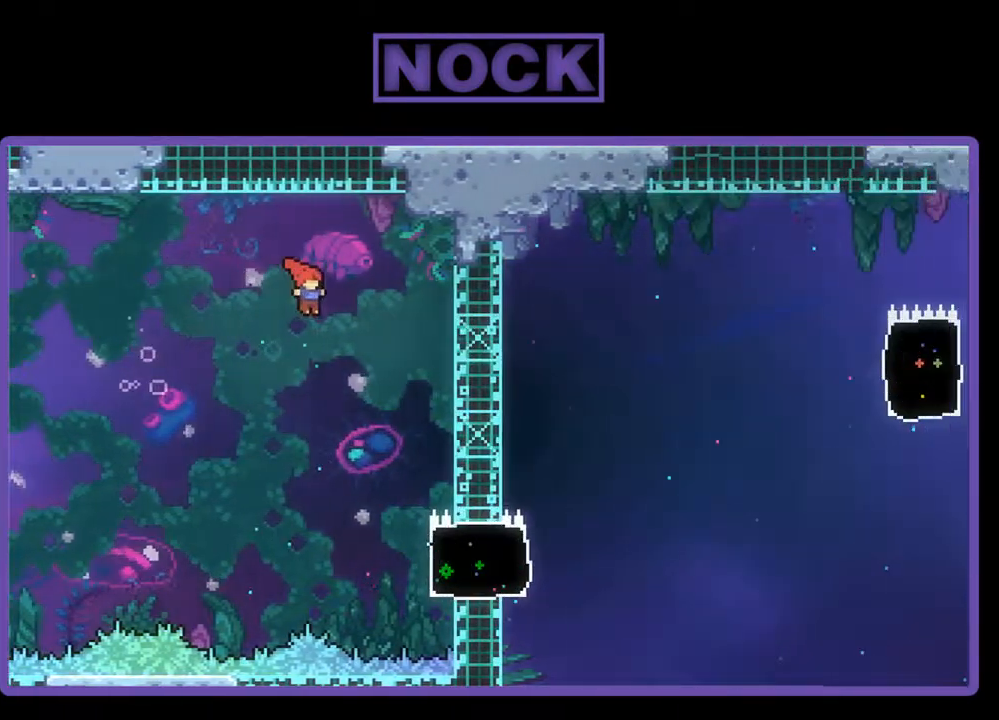
{"buttons": ["R2"], "events": [[133, "DPAD_RIGHT", "down"], [500, "DPAD_RIGHT", "up"]]}
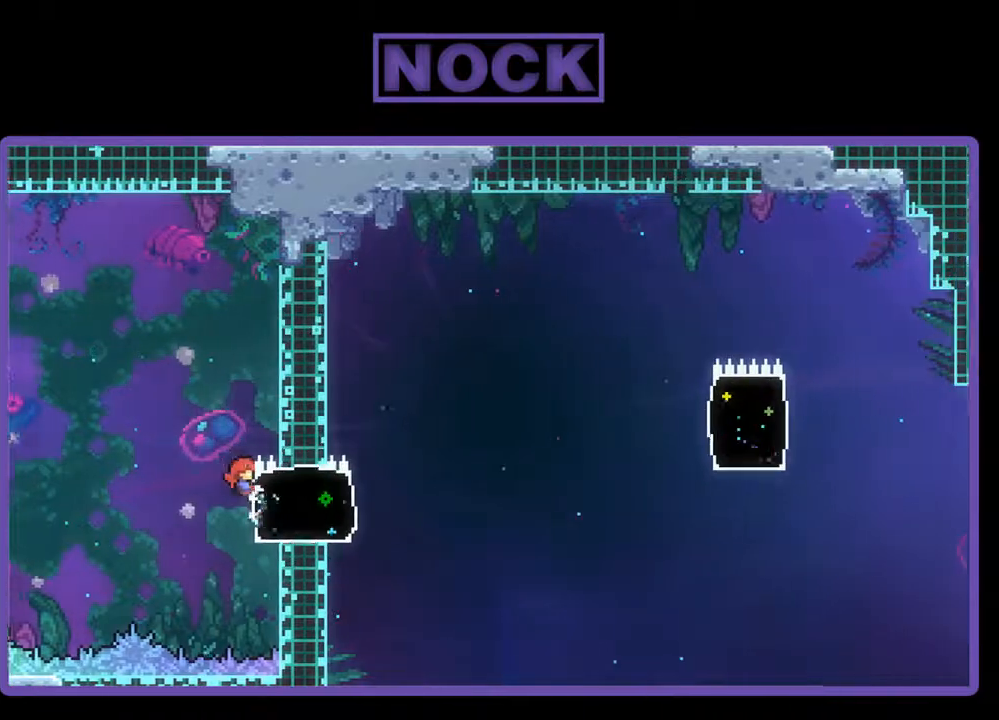
{"buttons": ["R2", "DPAD_DOWN"], "events": [[433, "DPAD_DOWN", "down"]]}
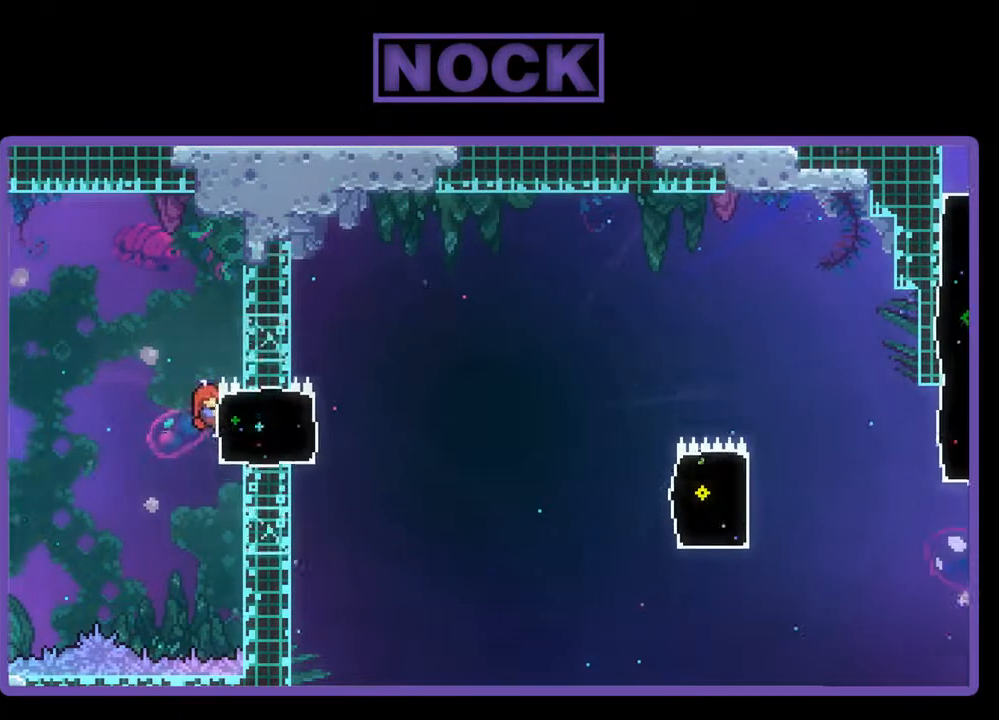
{"buttons": ["CIRCLE", "R2", "DPAD_RIGHT"], "events": [[33, "DPAD_DOWN", "up"], [300, "DPAD_RIGHT", "down"], [433, "CIRCLE", "down"]]}
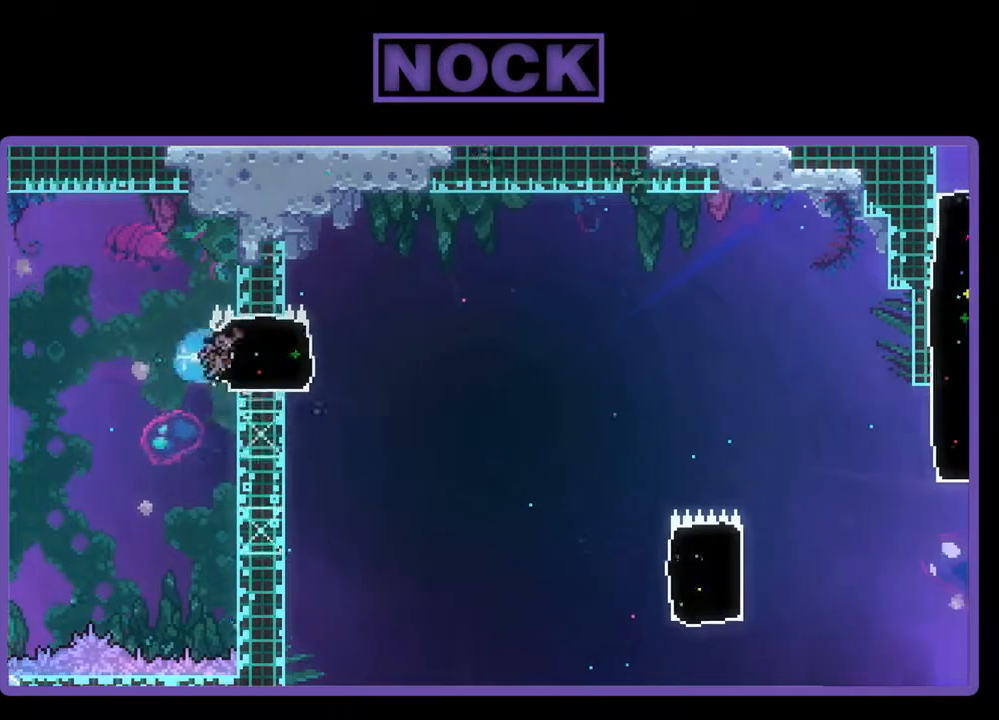
{"buttons": ["R2"], "events": [[167, "CIRCLE", "up"], [267, "CROSS", "down"], [400, "DPAD_RIGHT", "up"], [467, "CROSS", "up"]]}
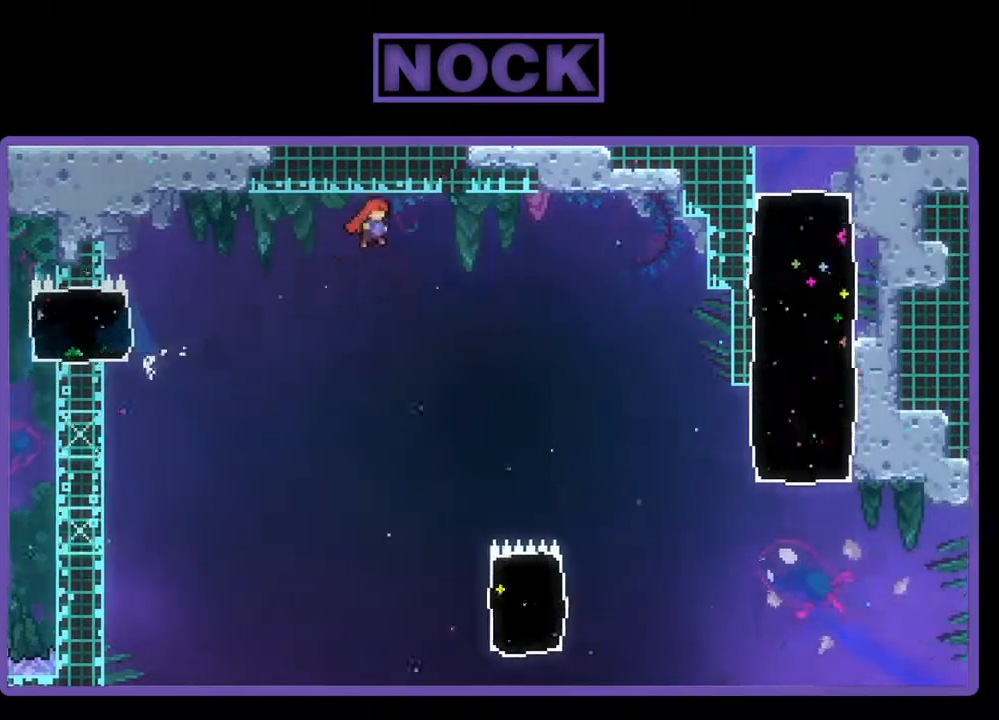
{"buttons": ["R2"], "events": [[267, "DPAD_LEFT", "down"], [433, "DPAD_LEFT", "up"]]}
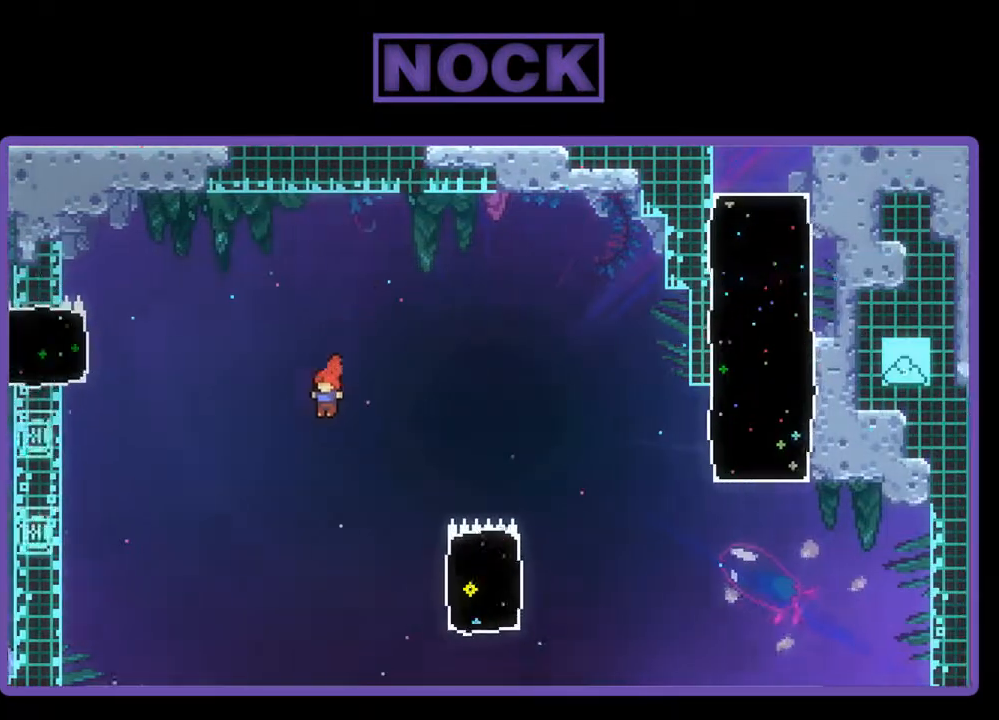
{"buttons": ["CIRCLE", "R2", "DPAD_UP", "DPAD_RIGHT"], "events": [[33, "DPAD_RIGHT", "down"], [333, "CIRCLE", "down"], [433, "DPAD_UP", "down"]]}
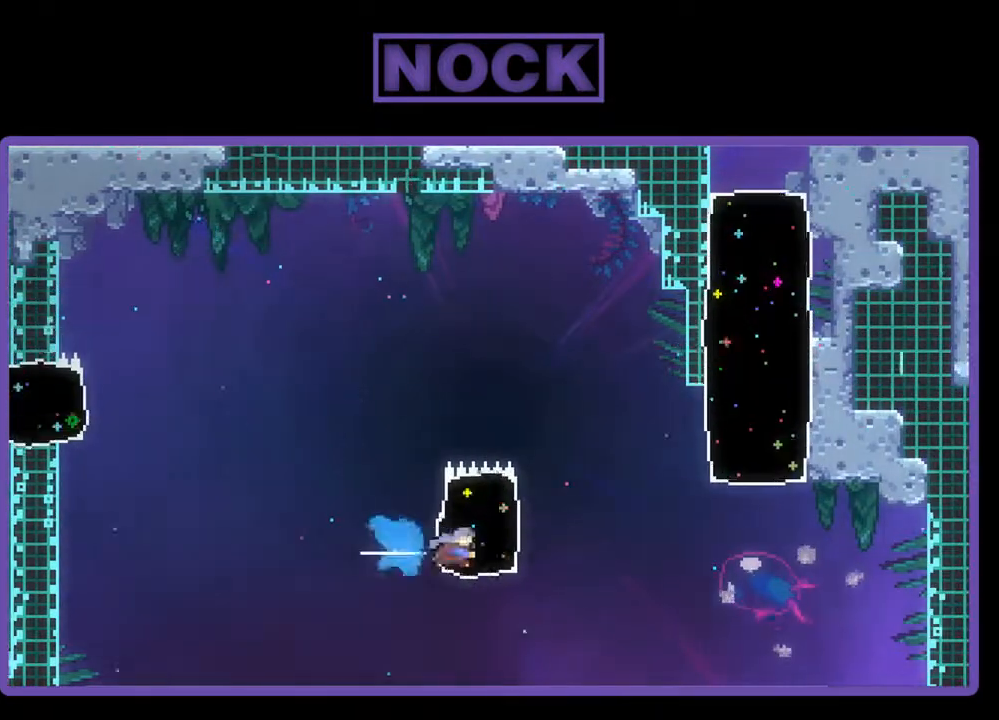
{"buttons": ["R2", "DPAD_UP", "DPAD_RIGHT"], "events": [[133, "CIRCLE", "up"], [233, "CROSS", "down"], [467, "CROSS", "up"]]}
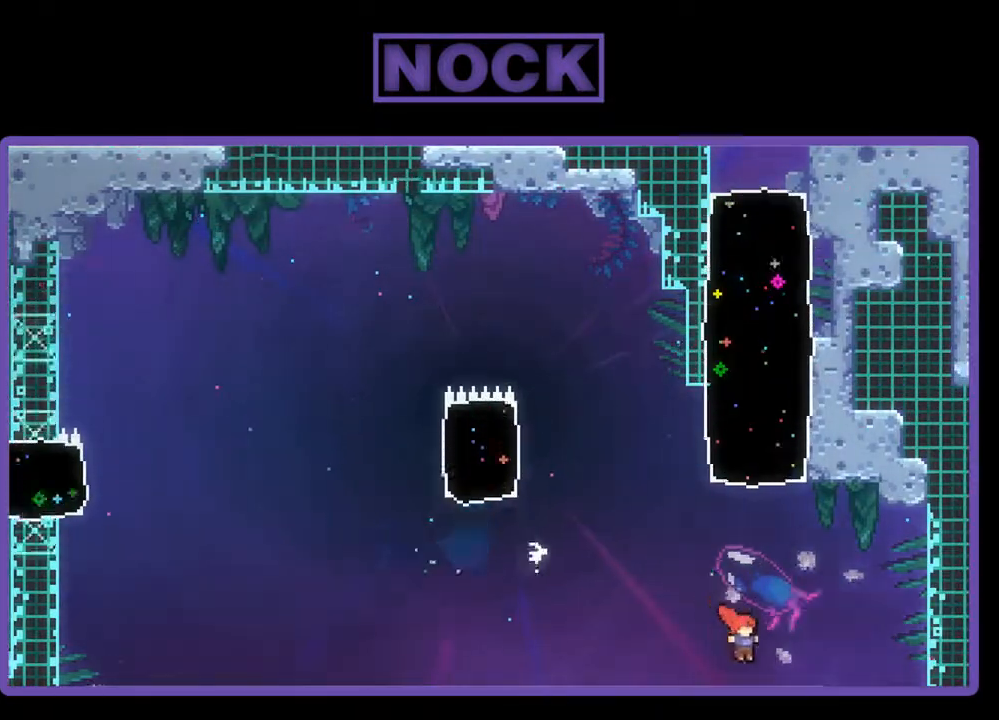
{"buttons": ["CIRCLE", "R2", "DPAD_UP"], "events": [[67, "CIRCLE", "down"], [100, "DPAD_RIGHT", "up"]]}
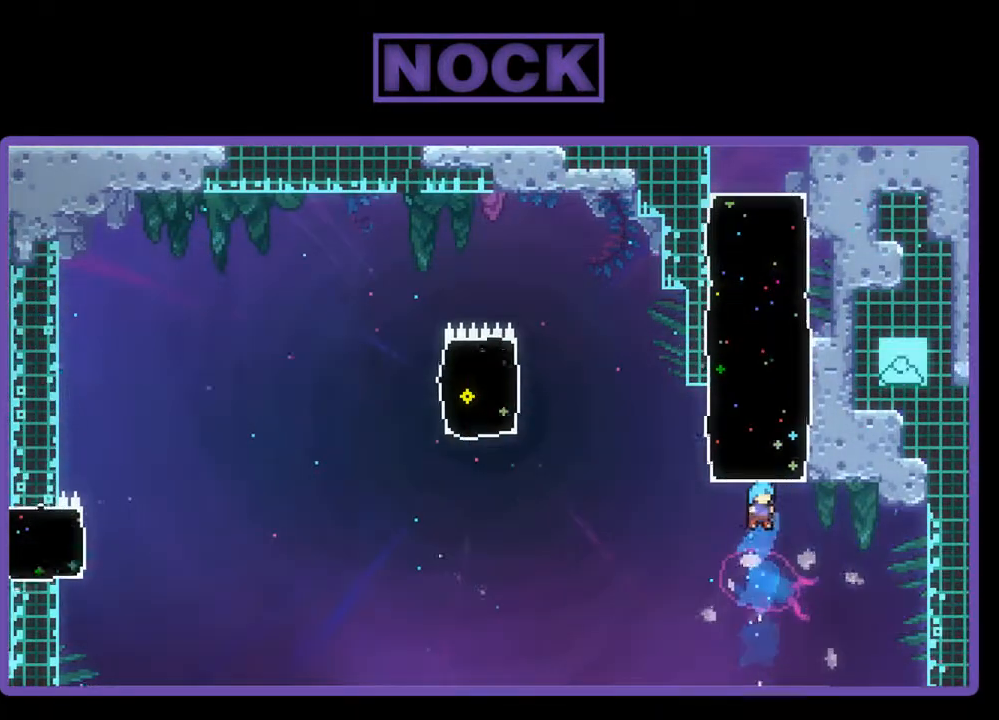
{"buttons": [], "events": [[333, "CIRCLE", "up"], [333, "R2", "up"], [400, "DPAD_UP", "up"]]}
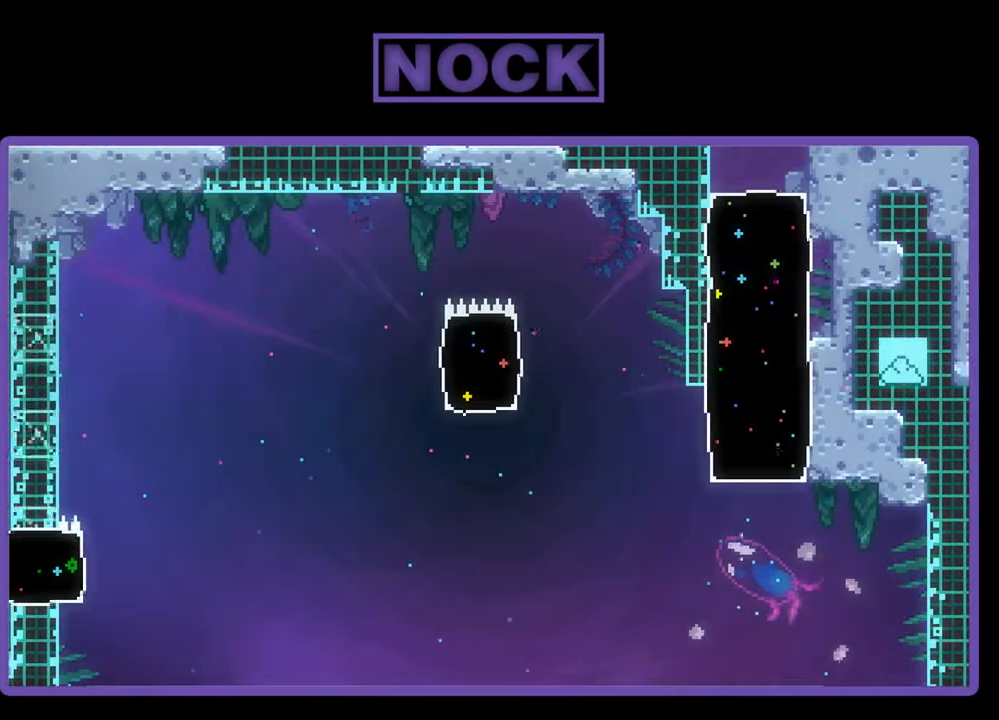
{"buttons": [], "events": []}
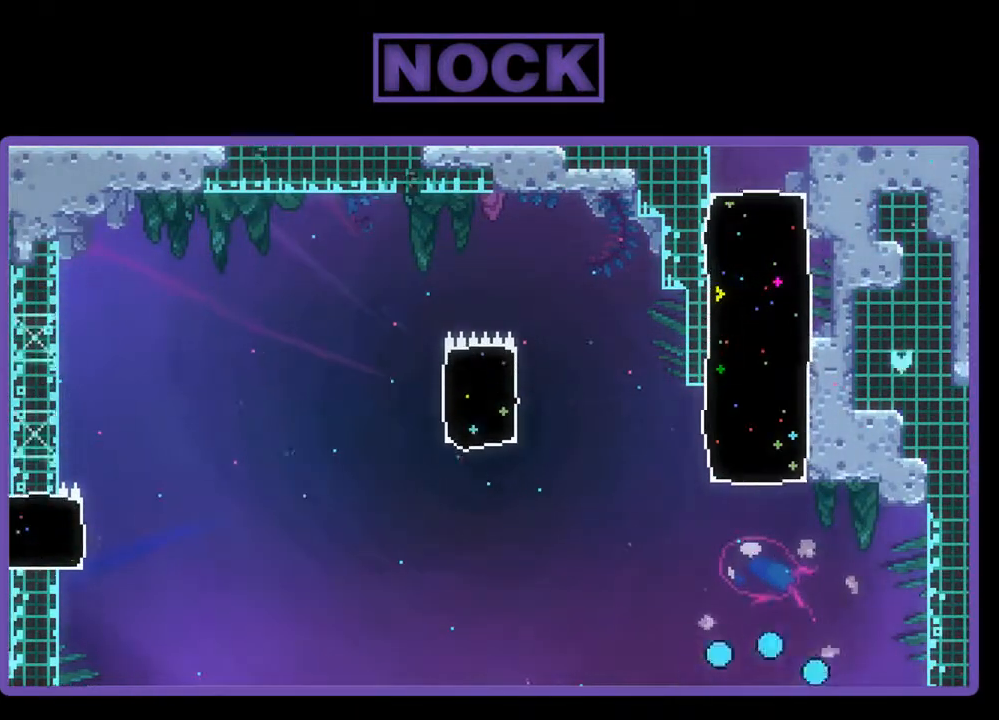
{"buttons": [], "events": []}
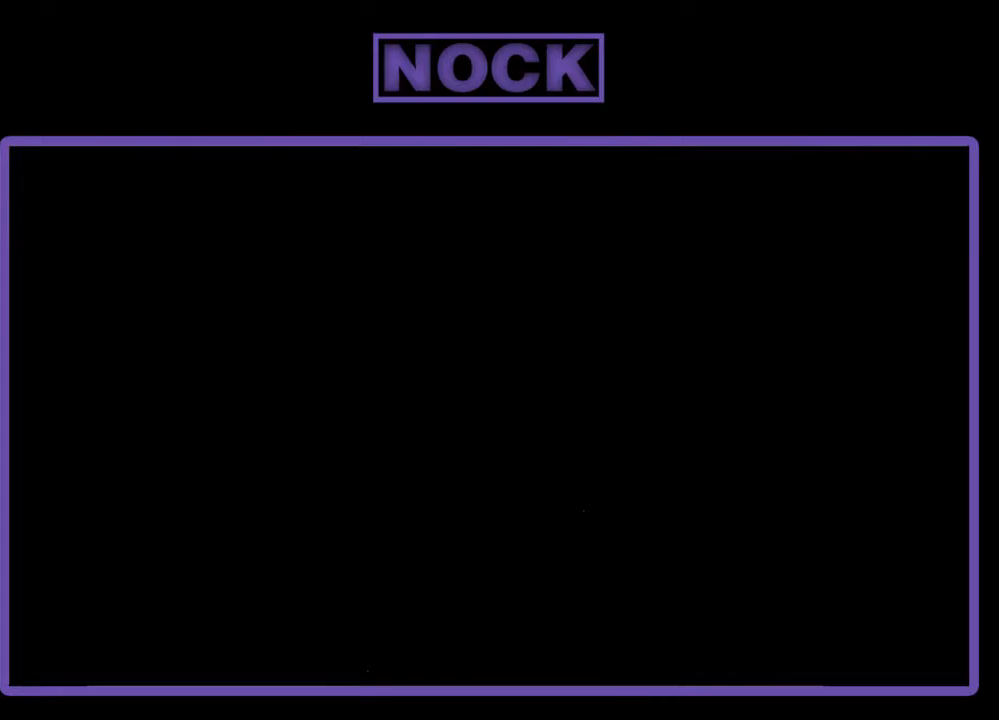
{"buttons": ["R2"], "events": [[267, "R2", "down"]]}
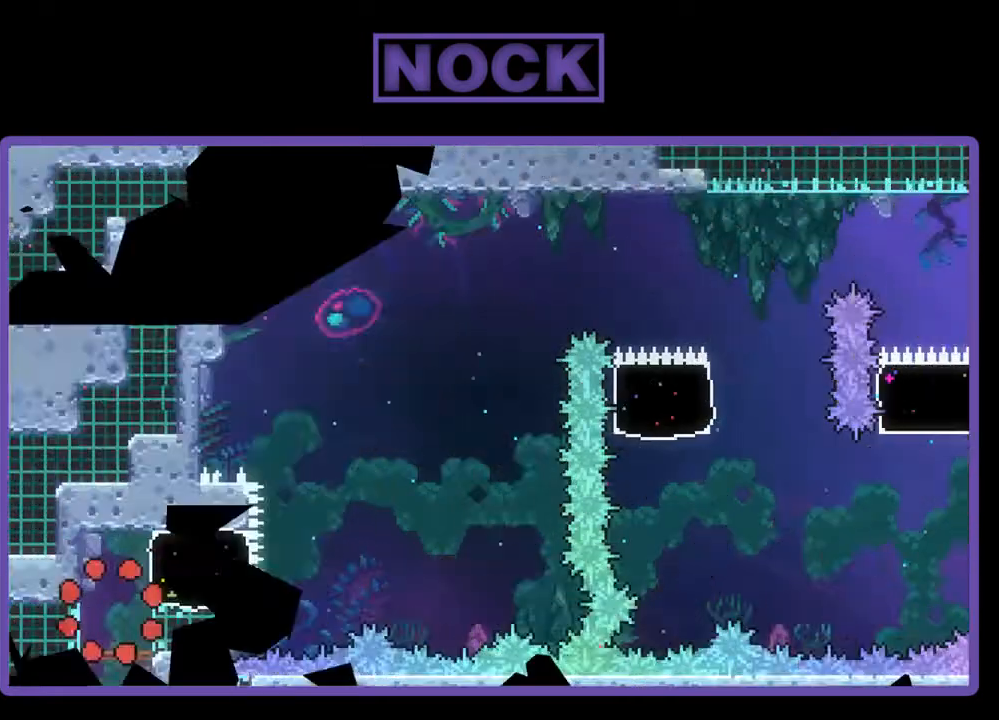
{"buttons": ["R2"], "events": []}
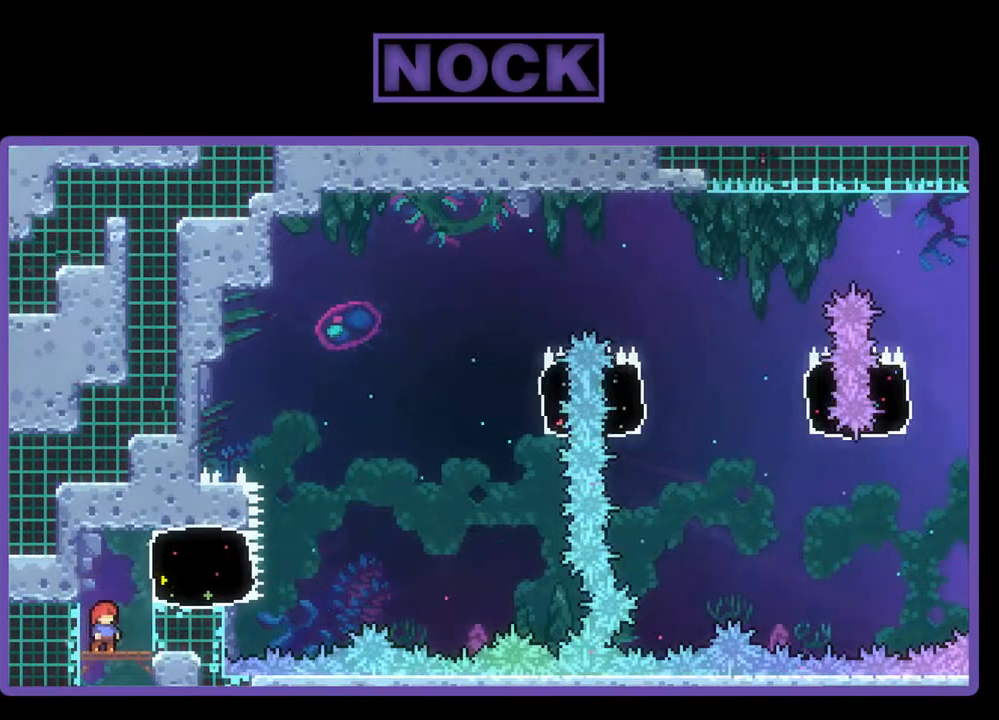
{"buttons": ["R2"], "events": []}
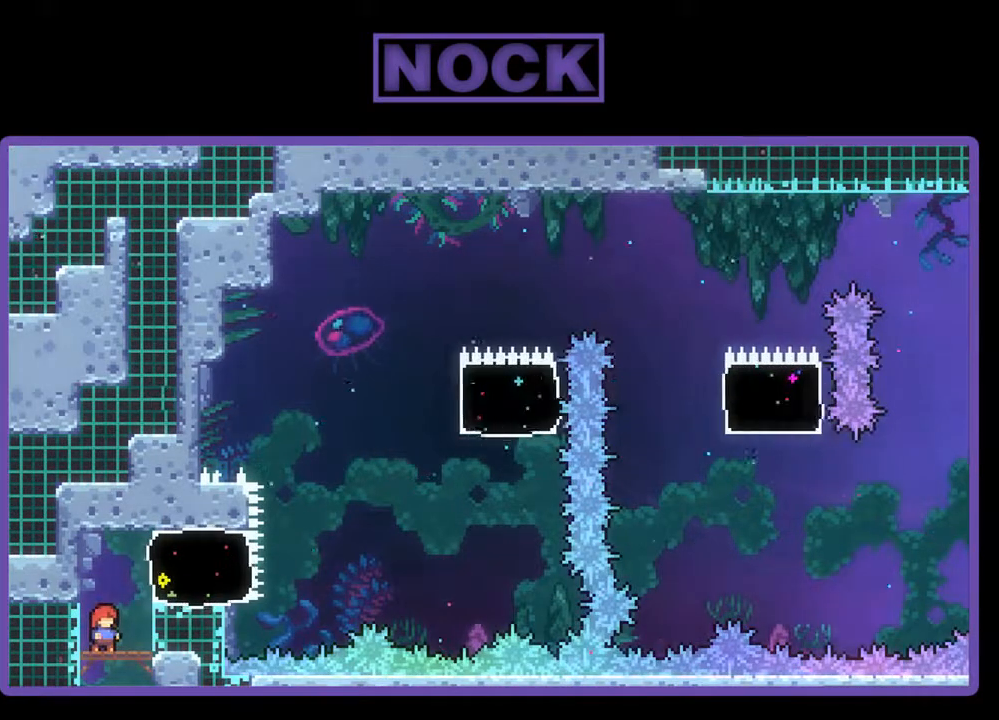
{"buttons": ["R2", "DPAD_RIGHT"], "events": [[233, "CROSS", "down"], [467, "DPAD_RIGHT", "down"], [500, "CROSS", "up"]]}
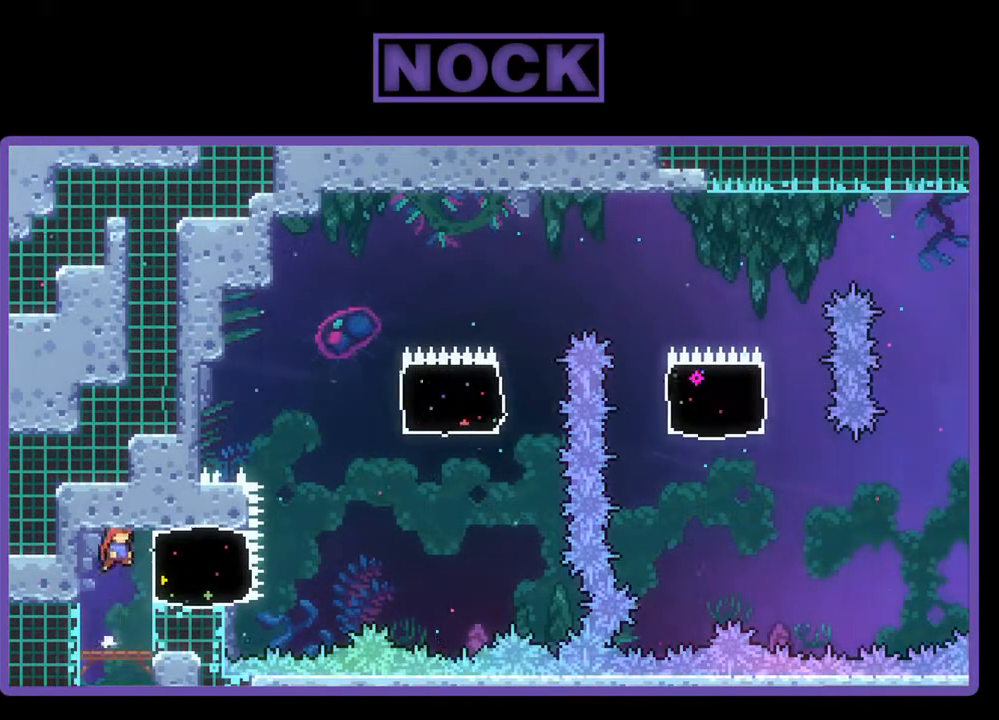
{"buttons": ["CROSS", "R2", "DPAD_UP", "DPAD_RIGHT"], "events": [[67, "CIRCLE", "down"], [200, "CIRCLE", "up"], [267, "CROSS", "down"], [433, "DPAD_UP", "down"]]}
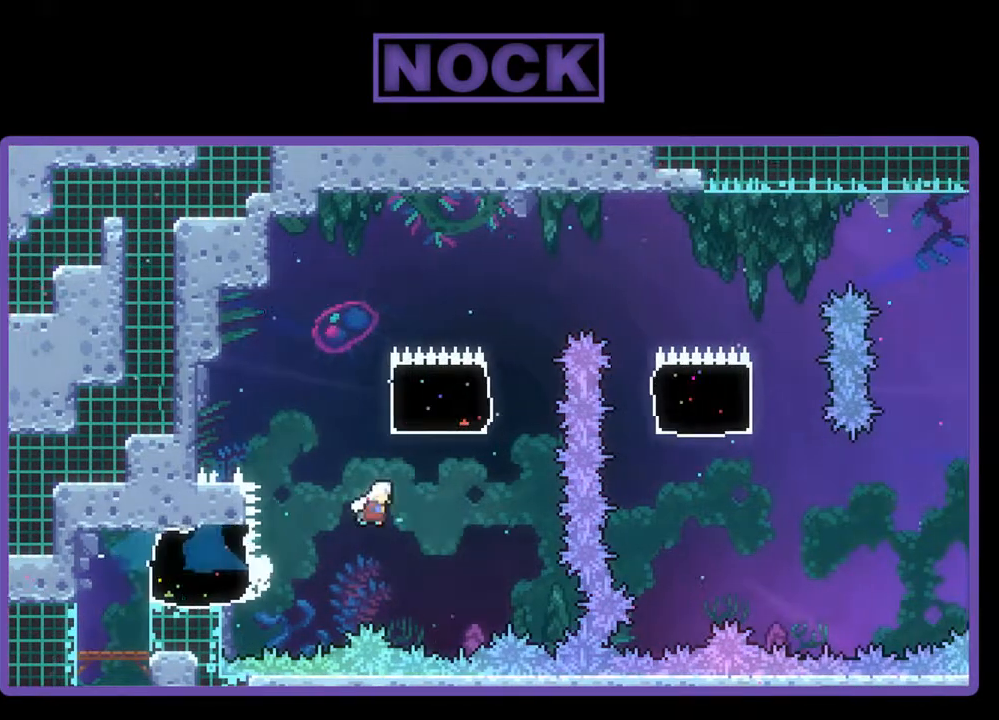
{"buttons": ["CIRCLE", "R2", "DPAD_UP", "DPAD_RIGHT"], "events": [[100, "CROSS", "up"], [200, "CIRCLE", "down"], [300, "DPAD_RIGHT", "up"], [500, "DPAD_RIGHT", "down"]]}
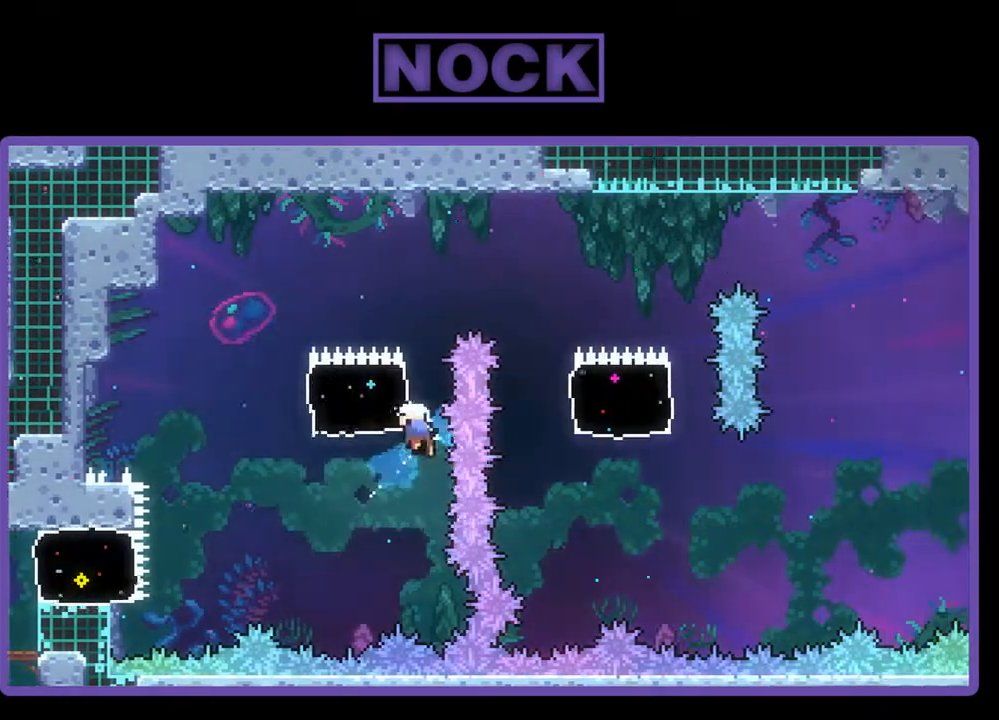
{"buttons": [], "events": [[133, "CIRCLE", "up"], [267, "DPAD_RIGHT", "up"], [300, "DPAD_UP", "up"], [300, "R2", "up"]]}
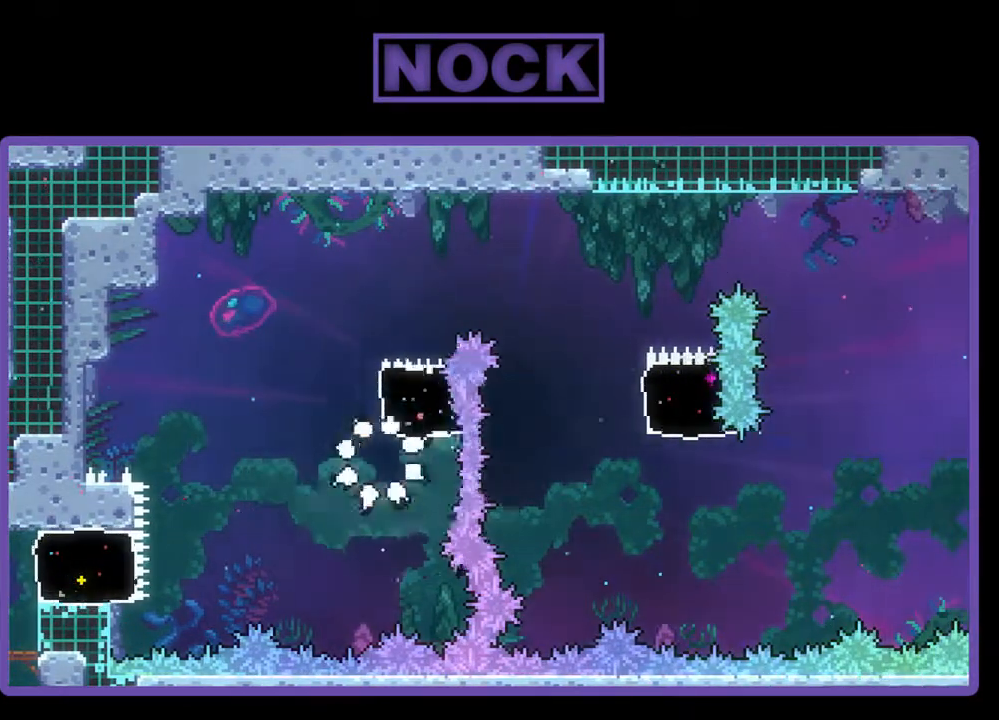
{"buttons": [], "events": []}